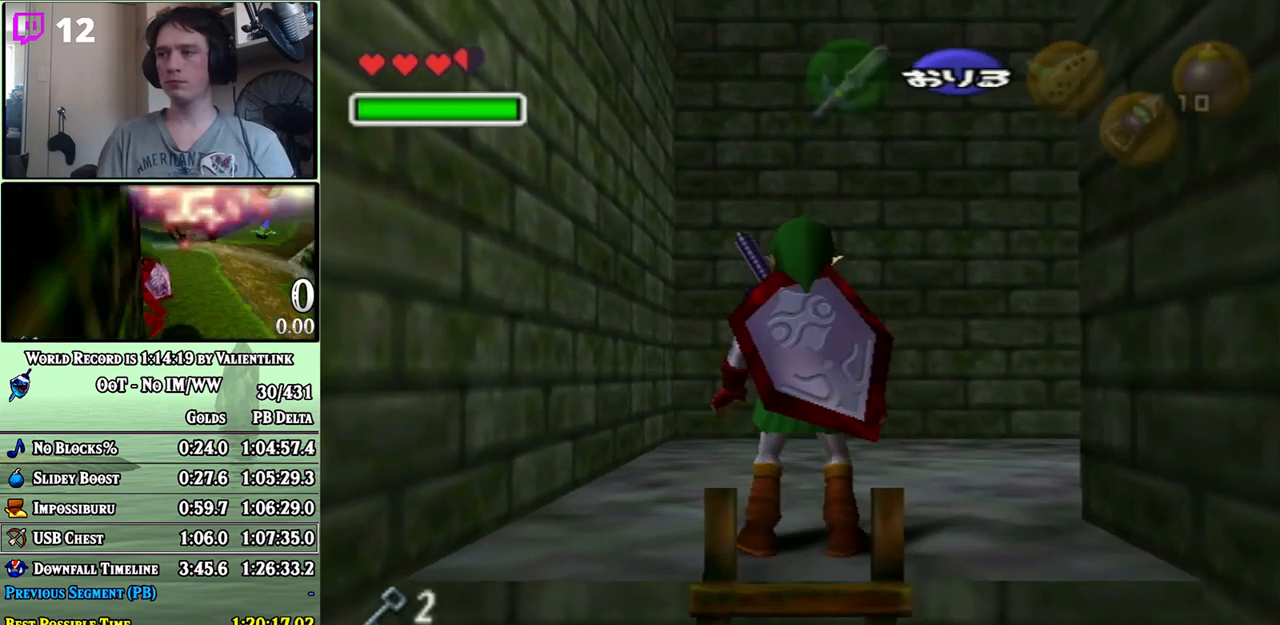
Gameplay with a controller (Nintendo layout); each line is a JSON object with the inputs held at the frame after it. "events" lists button and stick changes between this image and that frame as [ms after this image, input, new state], when the widget could be followed in between. Not read: L3 R3.
{"buttons": ["L1"], "left_stick": "up", "right_stick": "center", "events": [[17, "left_stick", "up-right"], [300, "A", "down"], [433, "A", "up"], [483, "L1", "down"], [483, "left_stick", "up"]]}
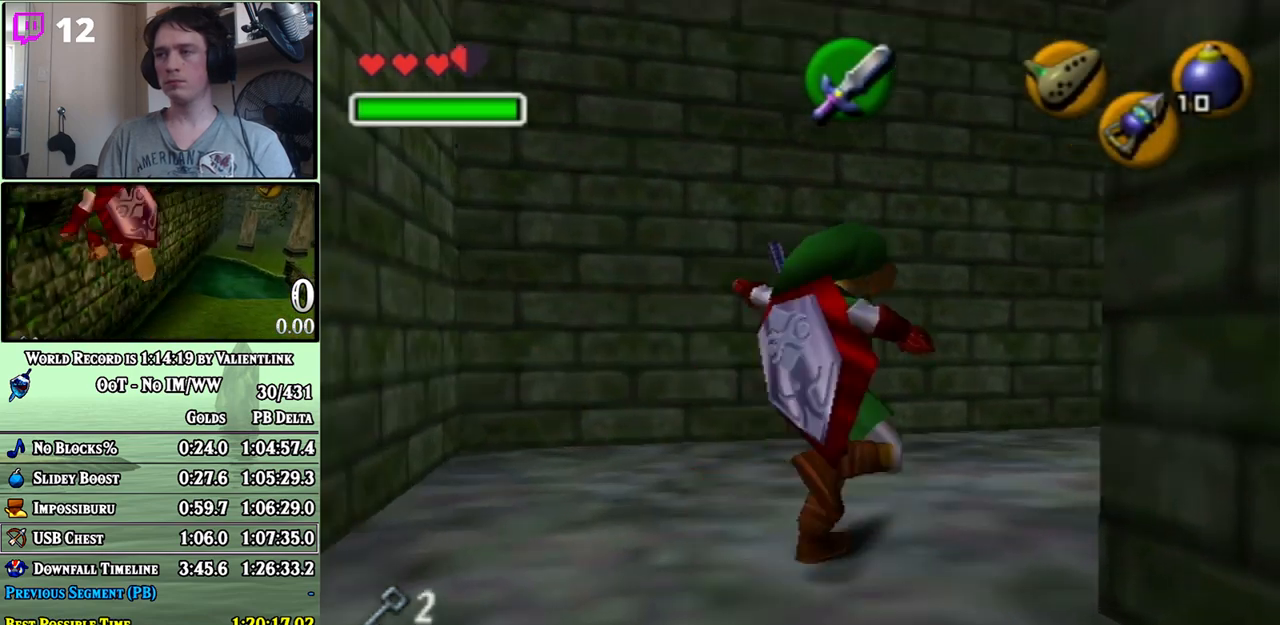
{"buttons": [], "left_stick": "up-right", "right_stick": "center", "events": [[83, "L1", "up"], [333, "left_stick", "up-right"]]}
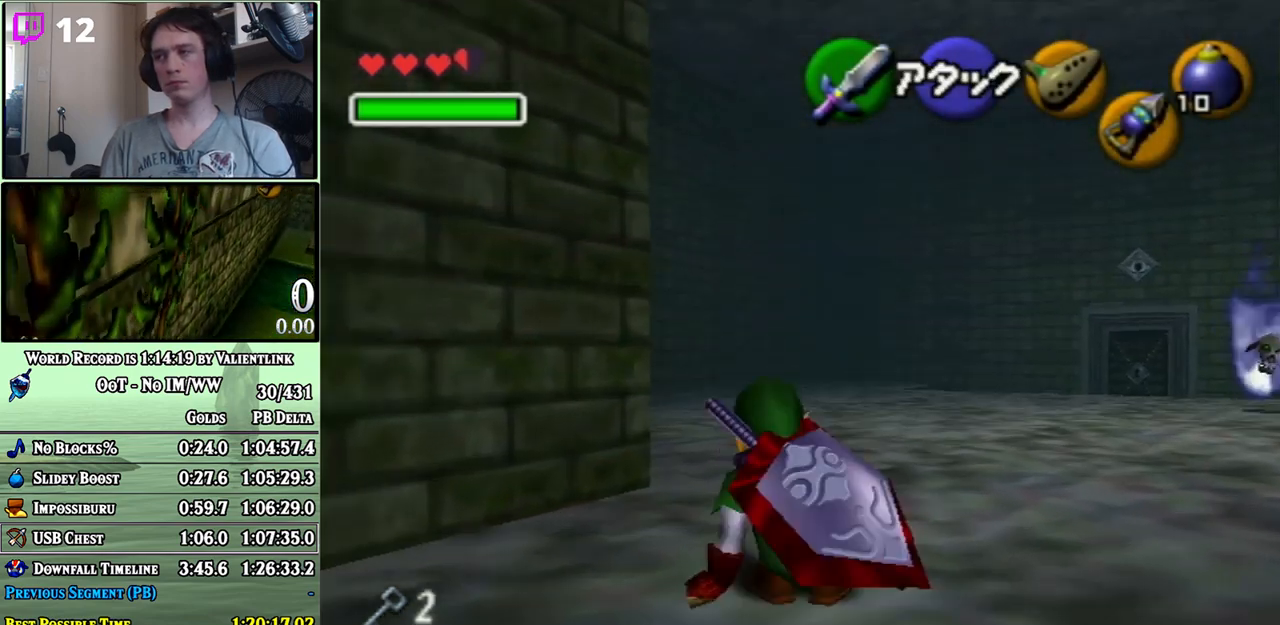
{"buttons": ["A"], "left_stick": "up", "right_stick": "center", "events": [[367, "left_stick", "up"], [433, "A", "down"]]}
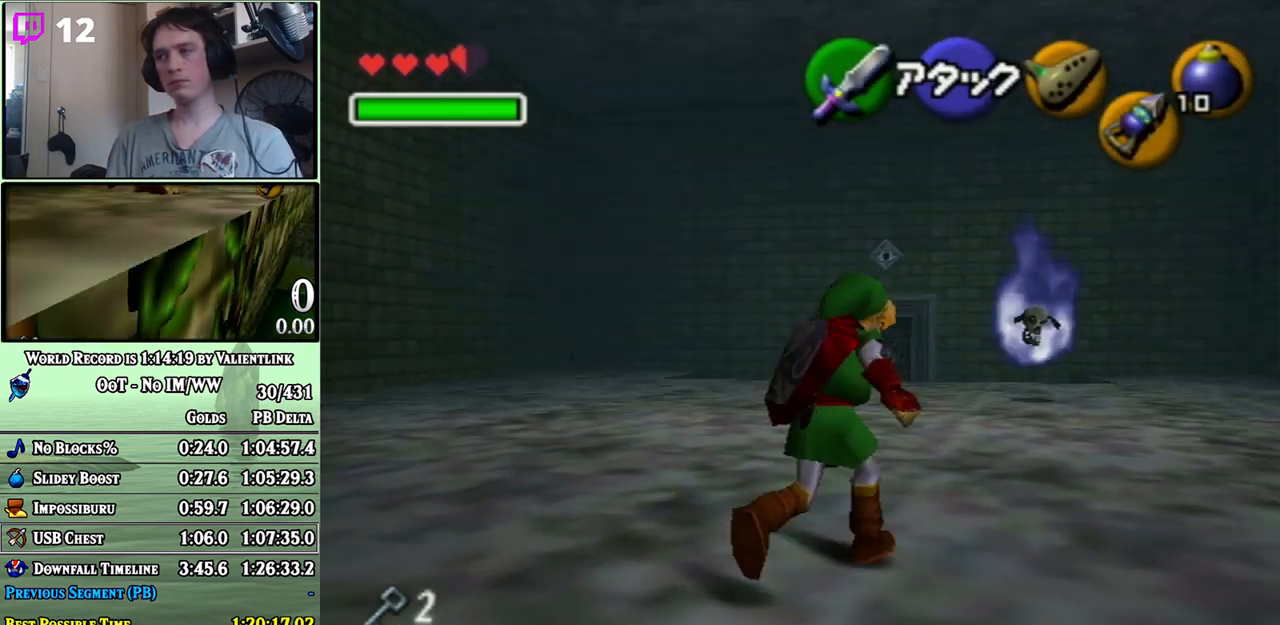
{"buttons": [], "left_stick": "up-right", "right_stick": "center", "events": [[467, "A", "up"], [483, "left_stick", "up-right"]]}
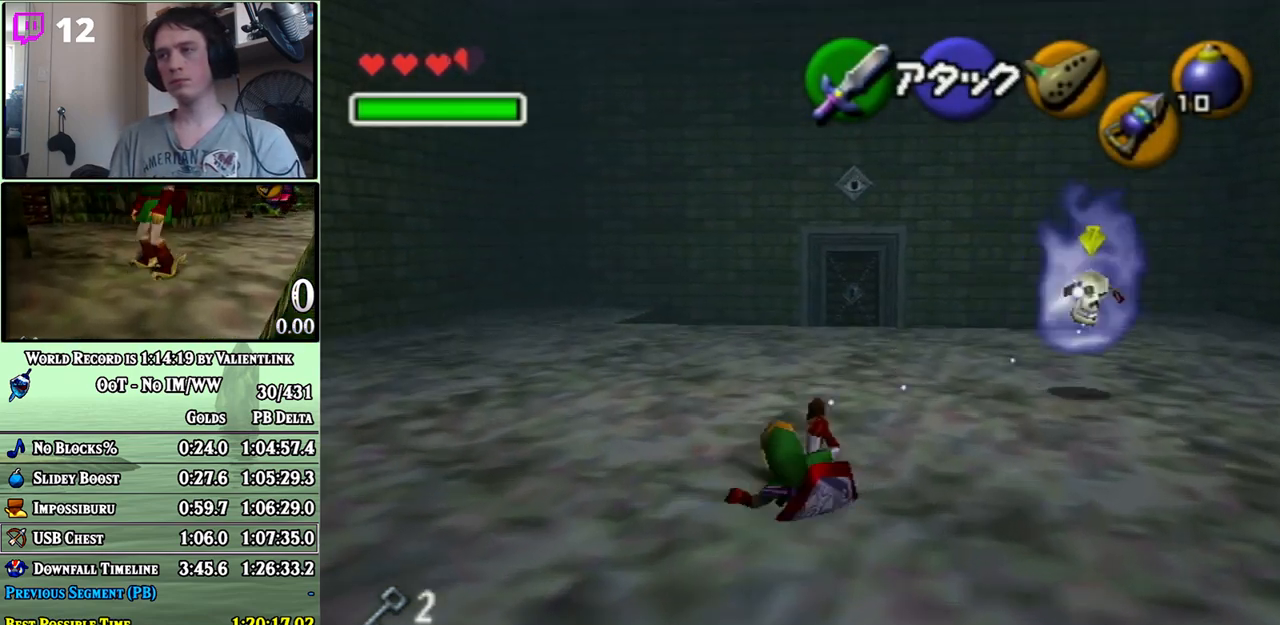
{"buttons": ["A"], "left_stick": "up", "right_stick": "center", "events": [[117, "left_stick", "up"], [233, "A", "down"]]}
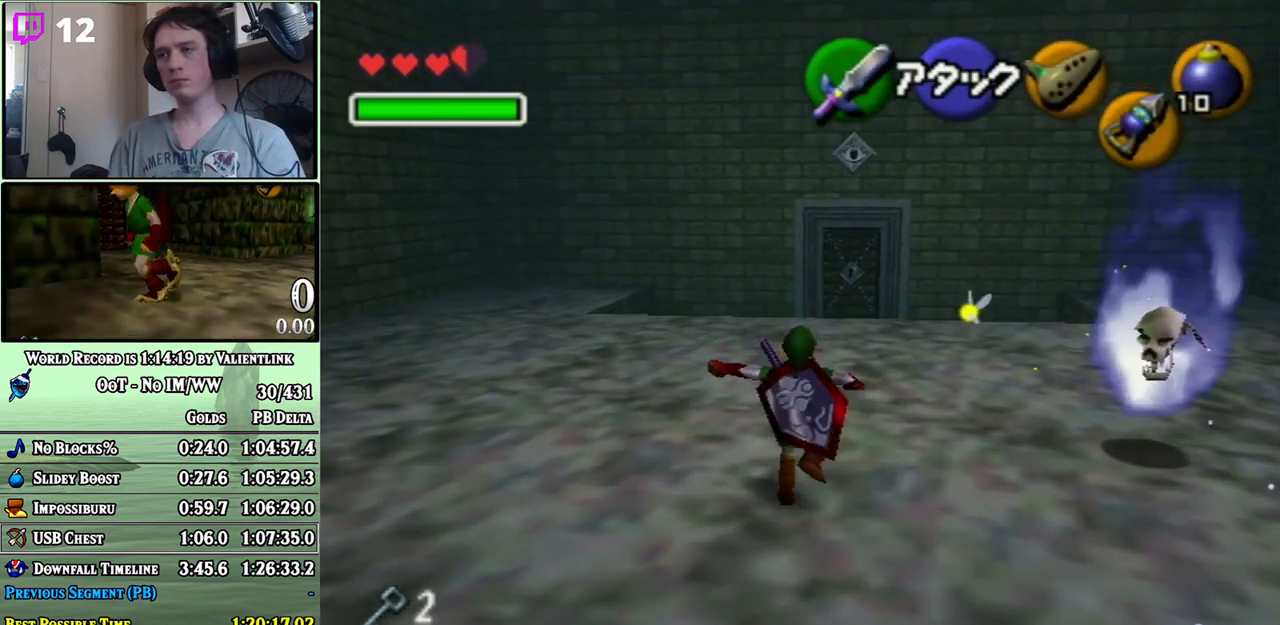
{"buttons": [], "left_stick": "up-right", "right_stick": "center", "events": [[333, "A", "up"], [367, "left_stick", "up-right"]]}
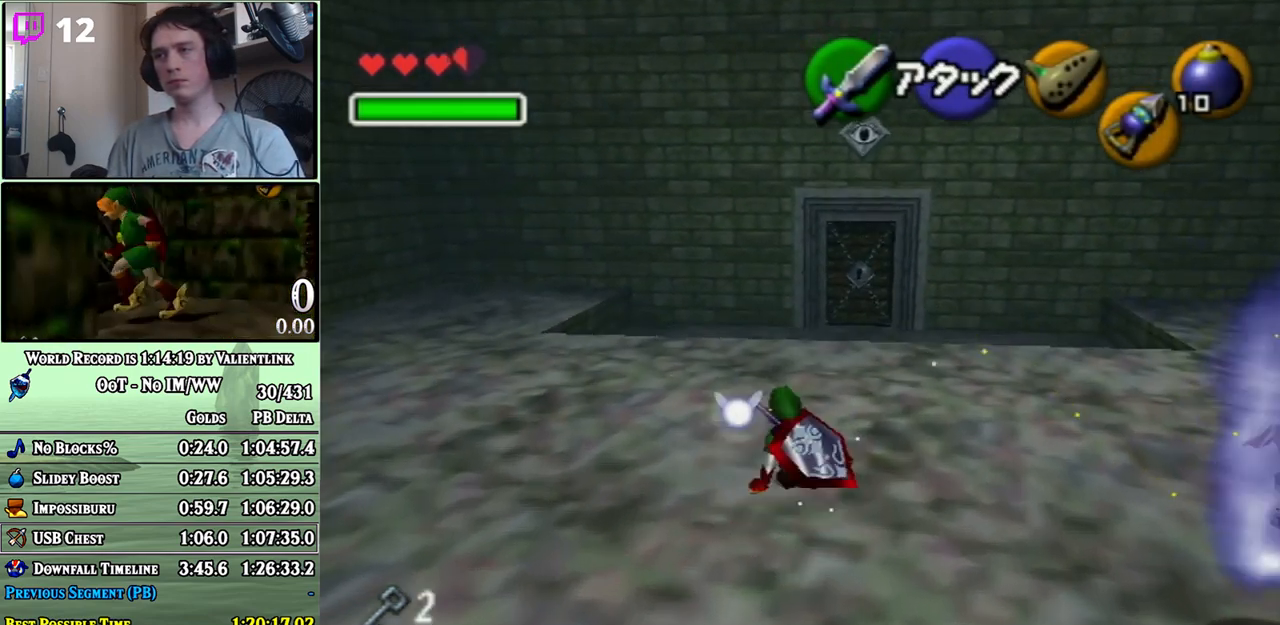
{"buttons": ["A"], "left_stick": "up", "right_stick": "center", "events": [[150, "left_stick", "up"], [333, "A", "down"]]}
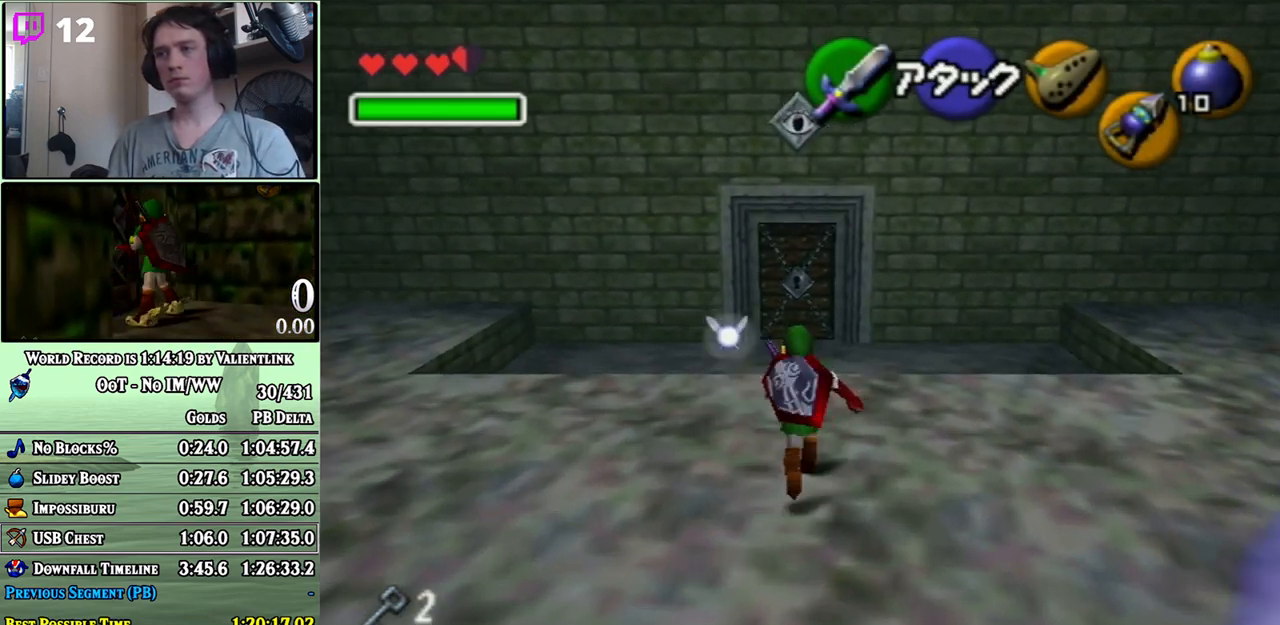
{"buttons": ["A"], "left_stick": "up", "right_stick": "center", "events": []}
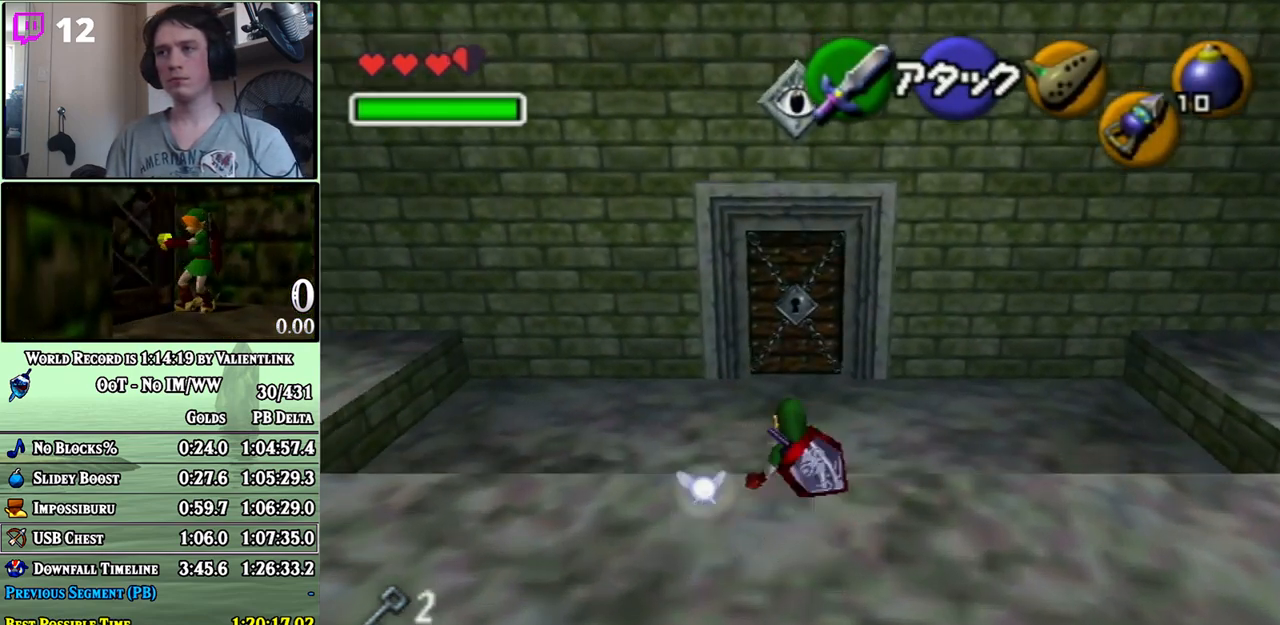
{"buttons": ["A"], "left_stick": "up", "right_stick": "center", "events": []}
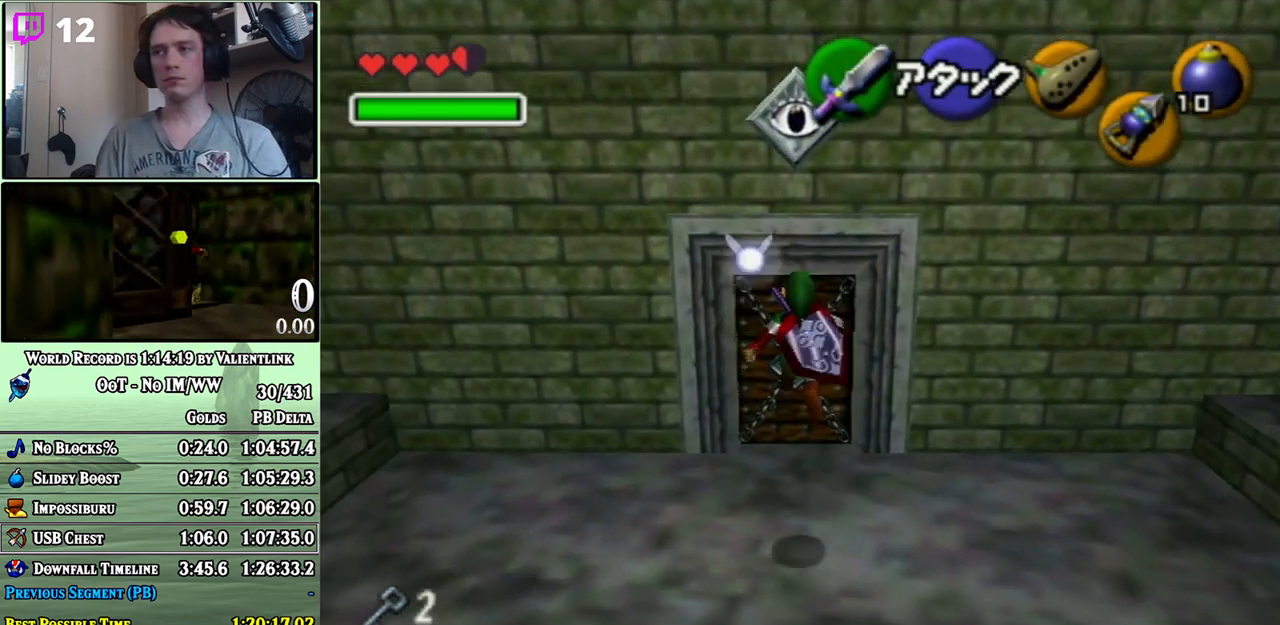
{"buttons": ["A"], "left_stick": "up", "right_stick": "center", "events": [[50, "A", "up"], [200, "A", "down"], [283, "A", "up"], [367, "A", "down"], [400, "A", "up"], [467, "A", "down"]]}
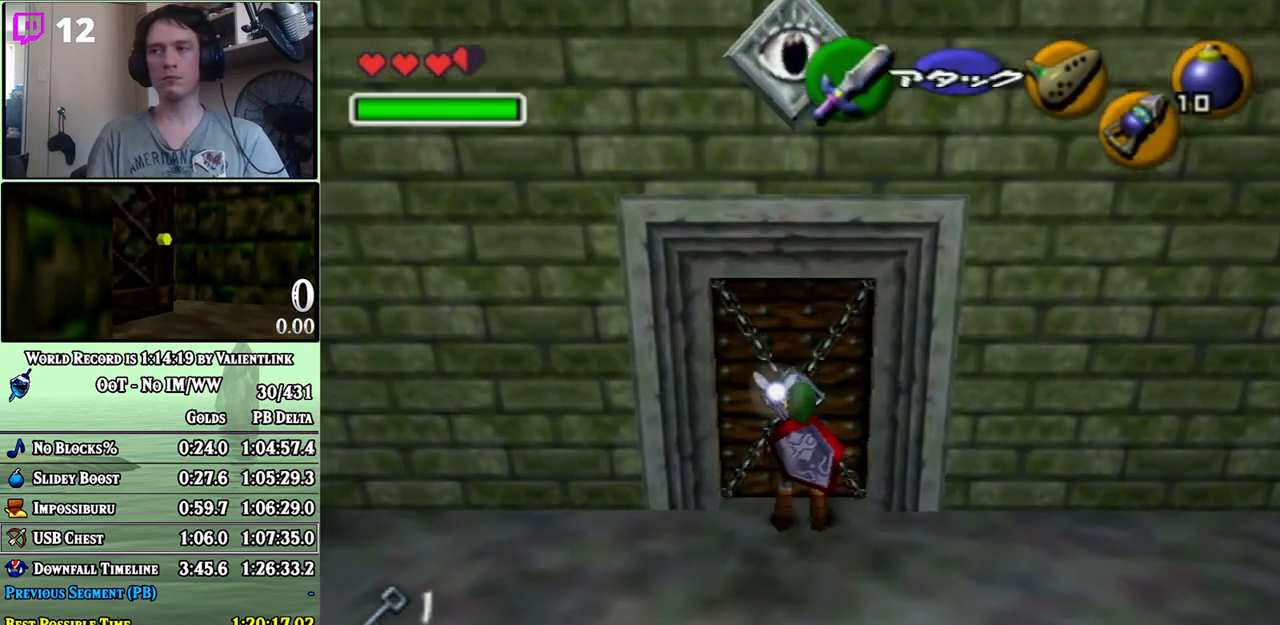
{"buttons": [], "left_stick": "center", "right_stick": "center", "events": [[17, "A", "up"], [50, "A", "down"], [117, "A", "up"], [150, "left_stick", "center"]]}
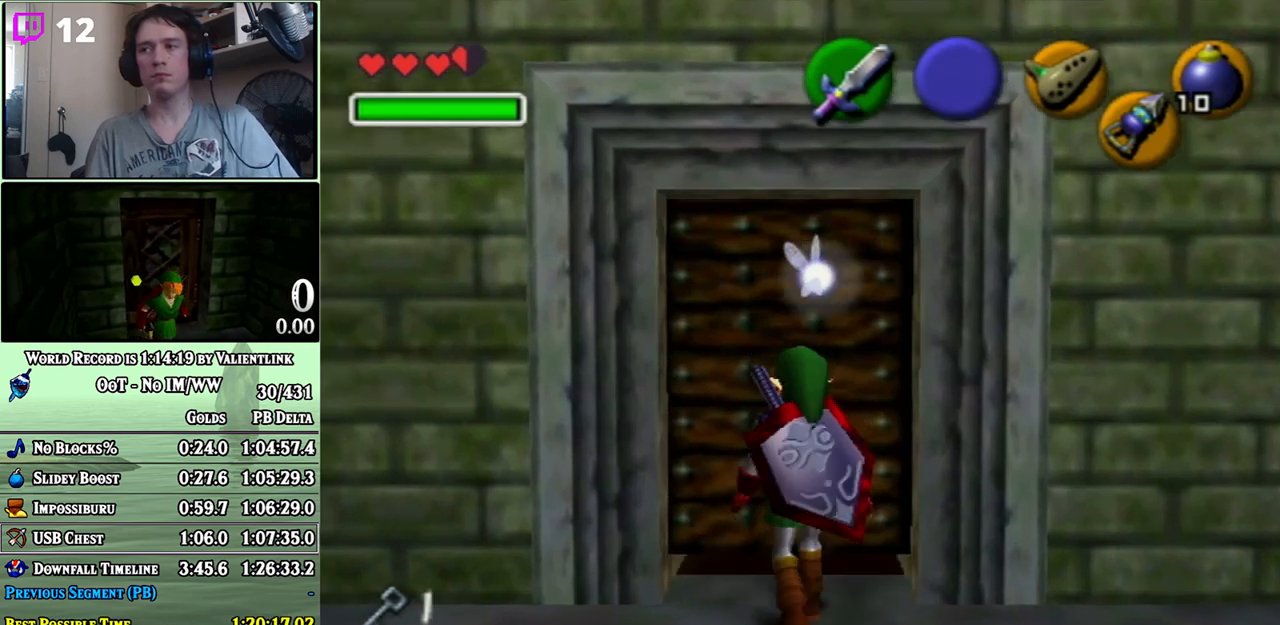
{"buttons": [], "left_stick": "center", "right_stick": "center", "events": []}
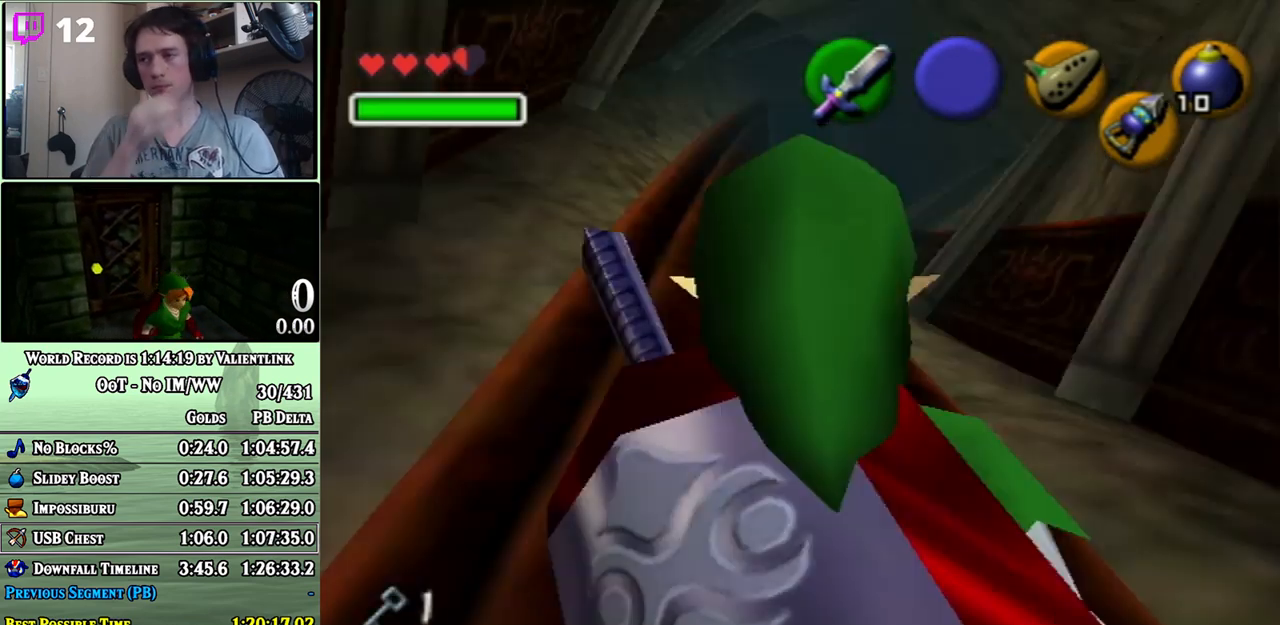
{"buttons": [], "left_stick": "center", "right_stick": "center", "events": []}
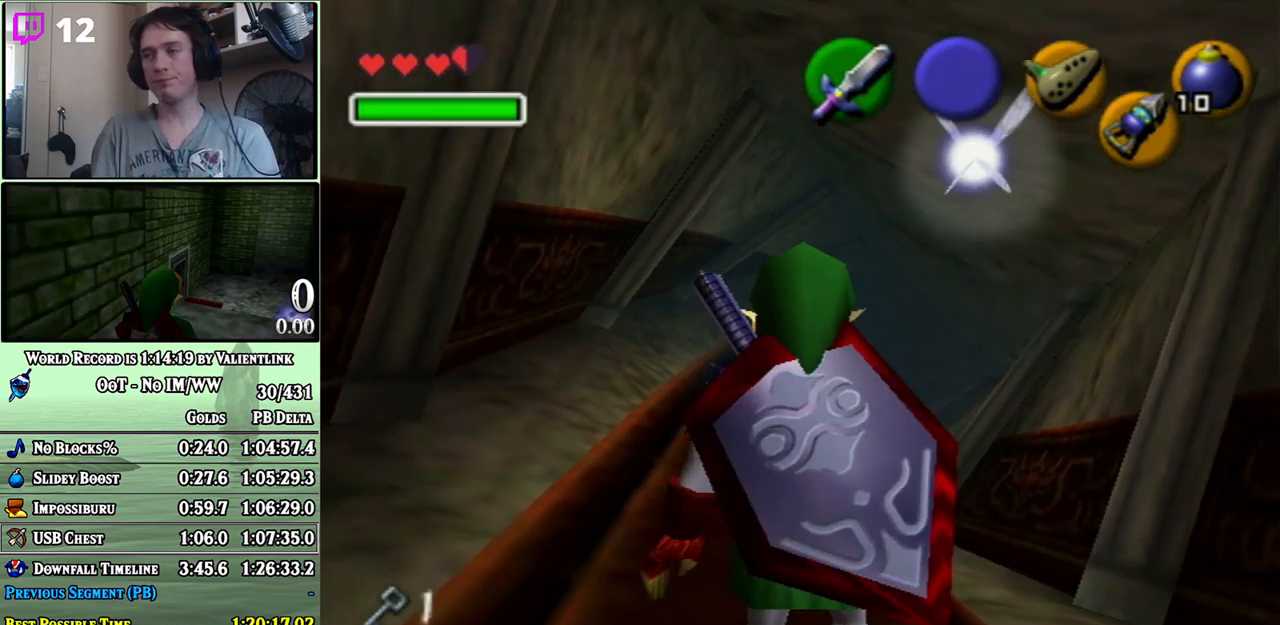
{"buttons": ["L1"], "left_stick": "right", "right_stick": "center", "events": [[433, "L1", "down"], [500, "left_stick", "right"]]}
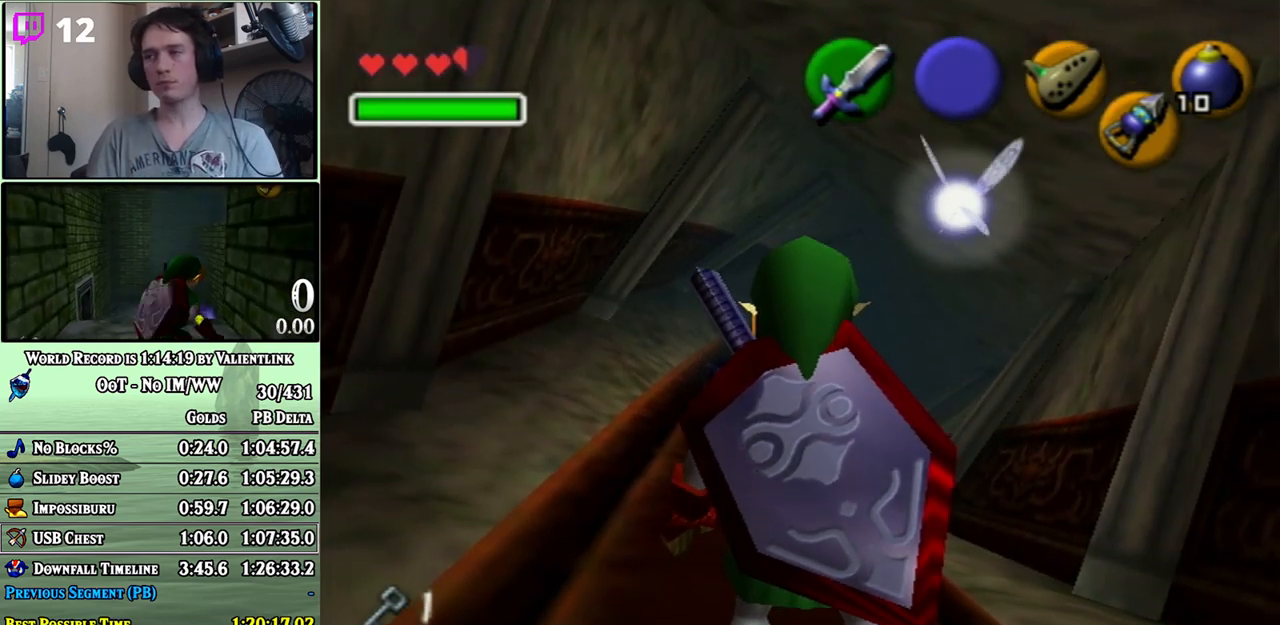
{"buttons": ["L1"], "left_stick": "up", "right_stick": "center", "events": [[50, "A", "down"], [150, "A", "up"], [183, "left_stick", "center"], [433, "left_stick", "up"]]}
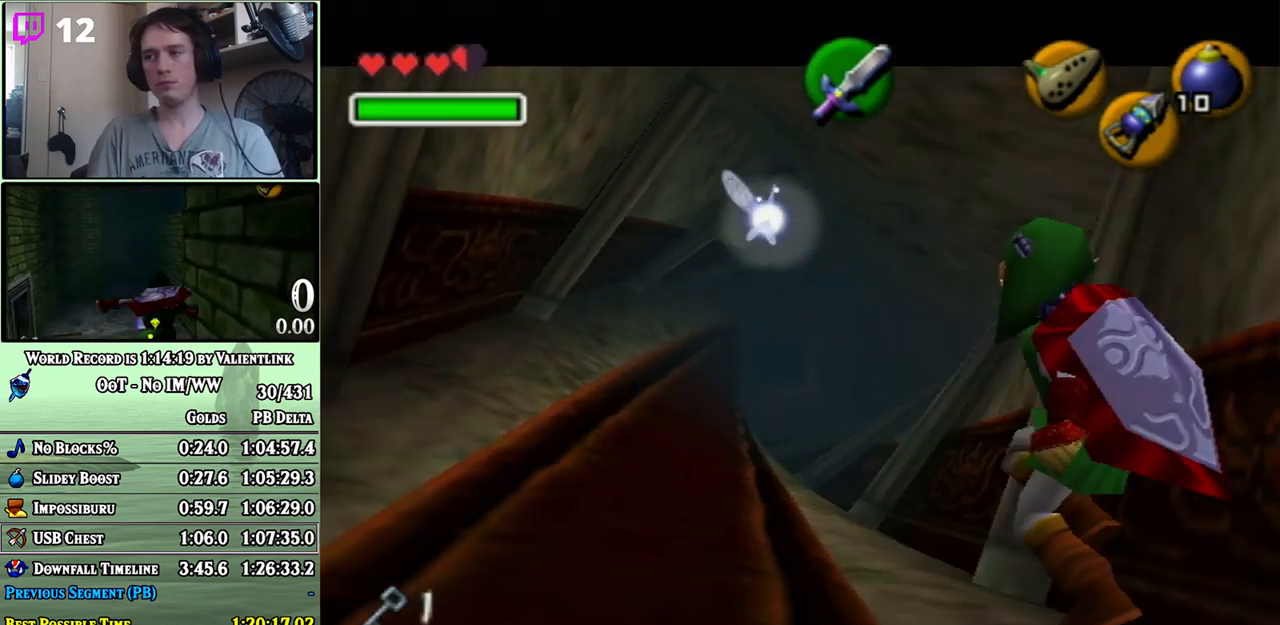
{"buttons": ["A", "L1"], "left_stick": "up", "right_stick": "center", "events": [[183, "A", "down"]]}
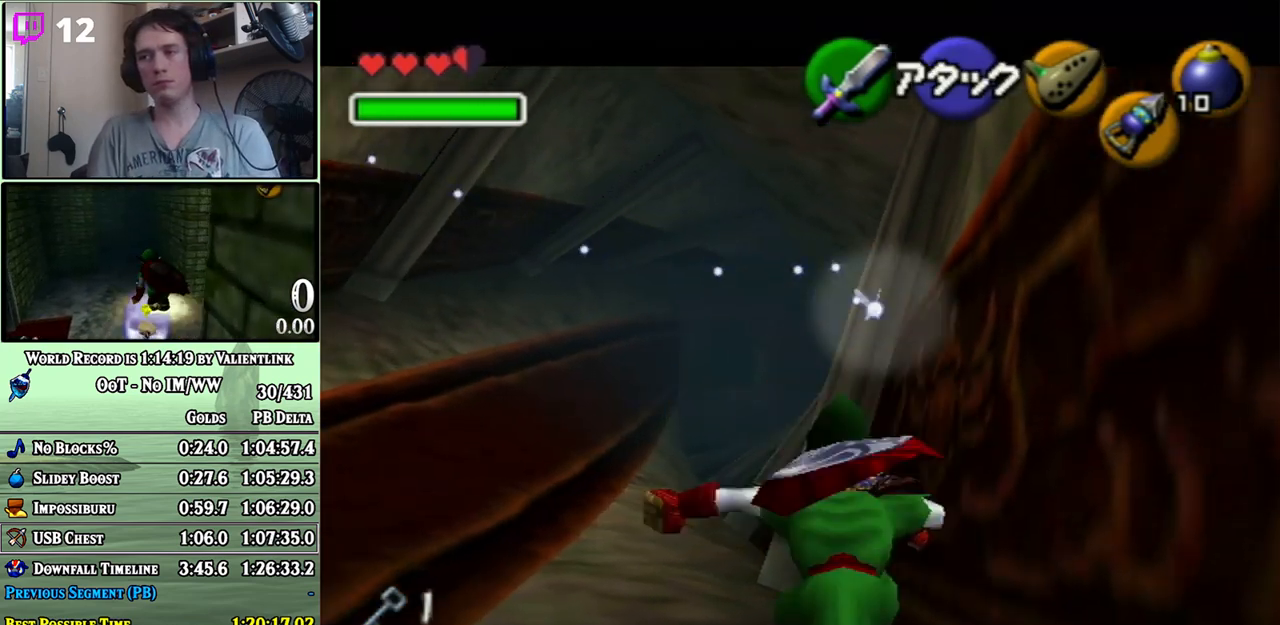
{"buttons": ["A", "L1"], "left_stick": "up", "right_stick": "center", "events": [[233, "A", "up"], [400, "A", "down"]]}
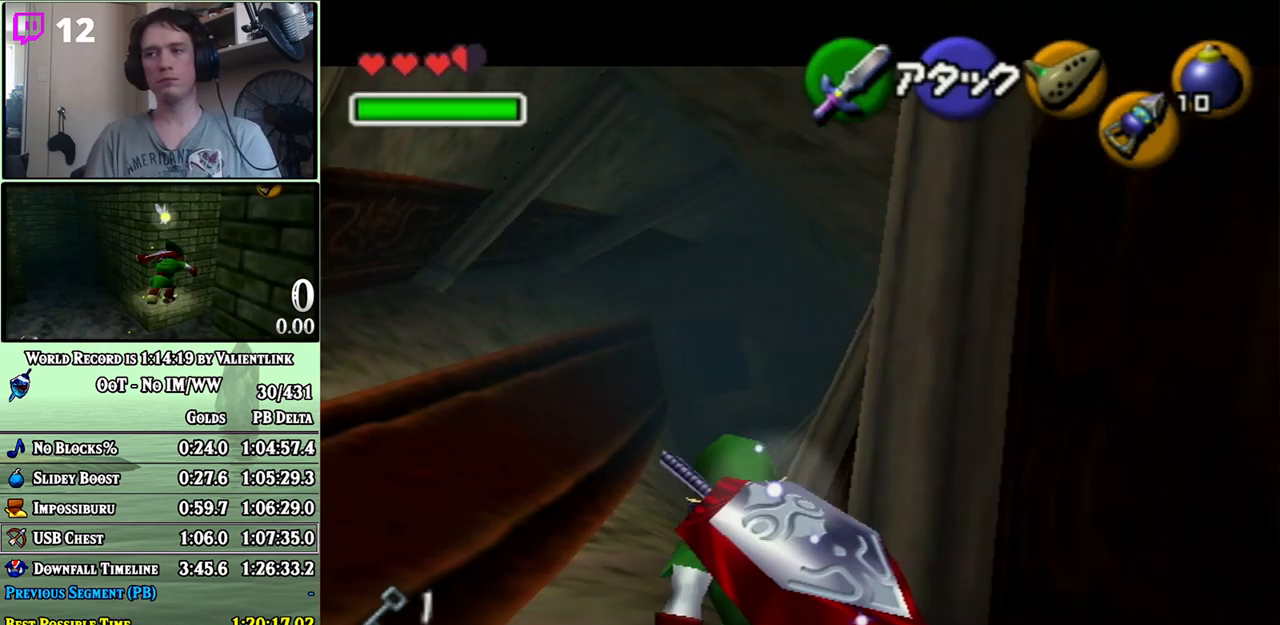
{"buttons": ["A", "L1"], "left_stick": "up", "right_stick": "center", "events": []}
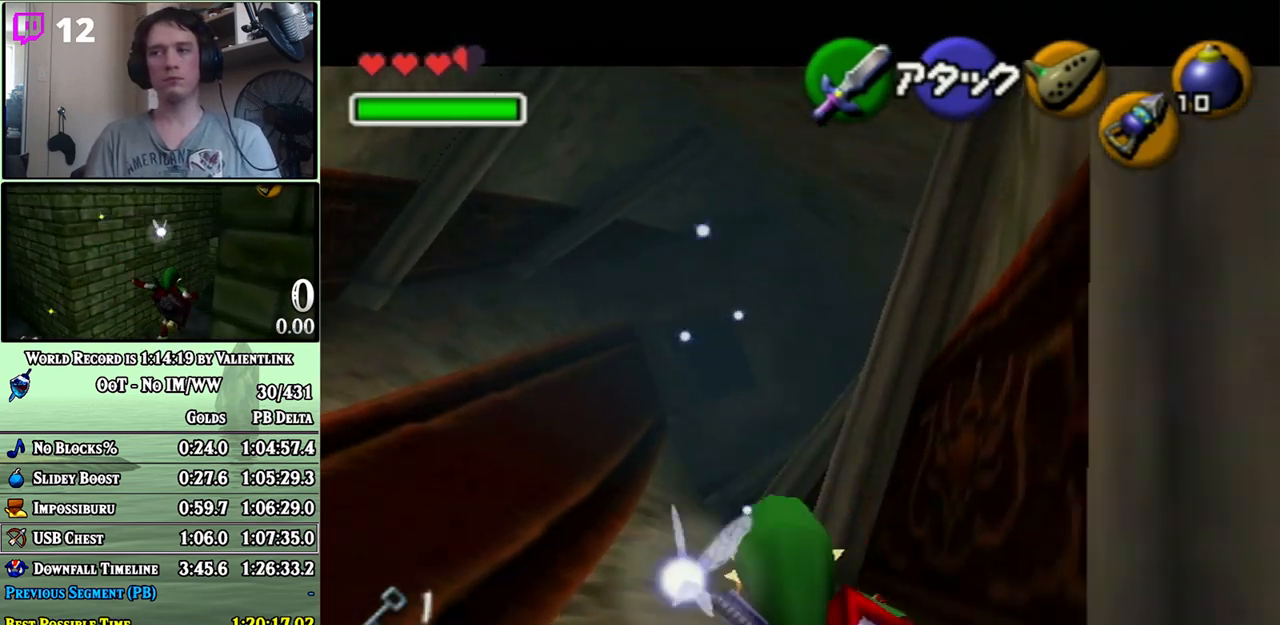
{"buttons": ["A", "L1"], "left_stick": "up", "right_stick": "center", "events": [[17, "A", "up"], [150, "A", "down"]]}
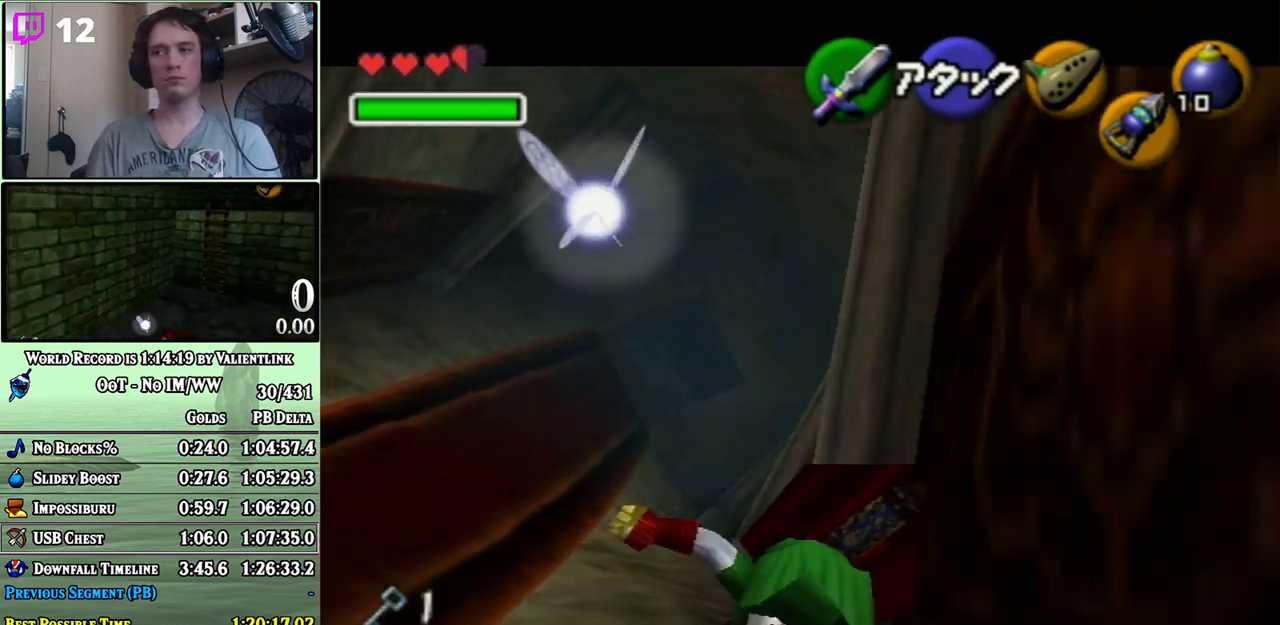
{"buttons": ["A", "L1"], "left_stick": "up", "right_stick": "center", "events": [[250, "A", "up"], [433, "A", "down"]]}
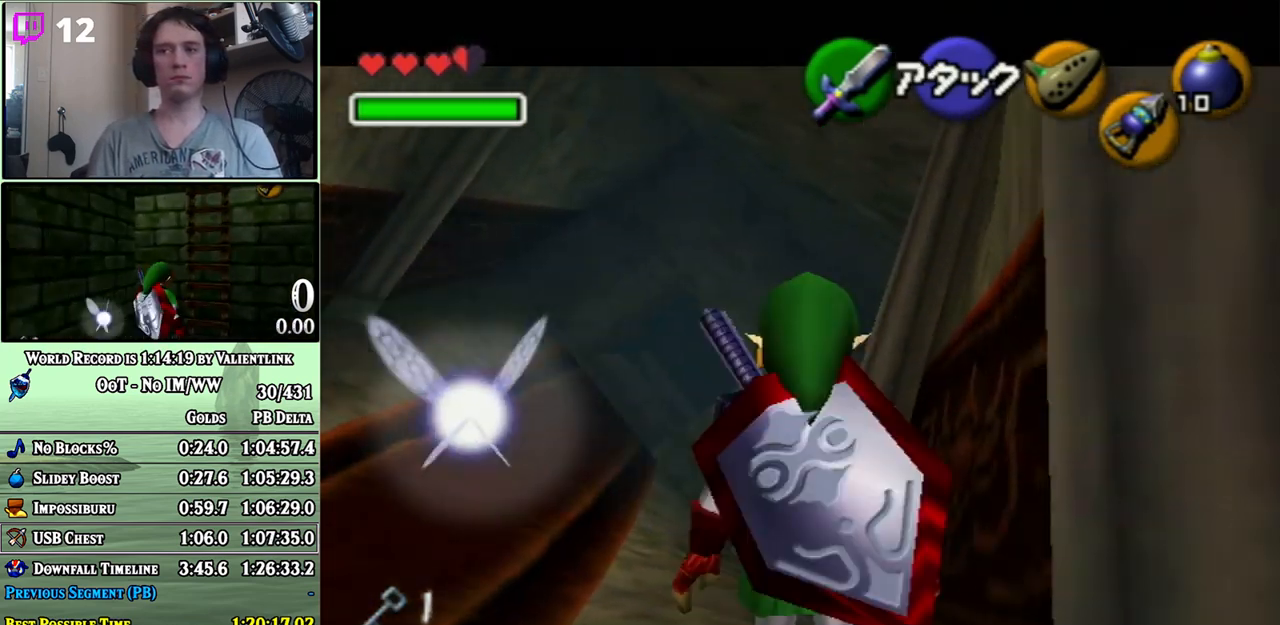
{"buttons": ["L1"], "left_stick": "up", "right_stick": "center", "events": [[467, "A", "up"]]}
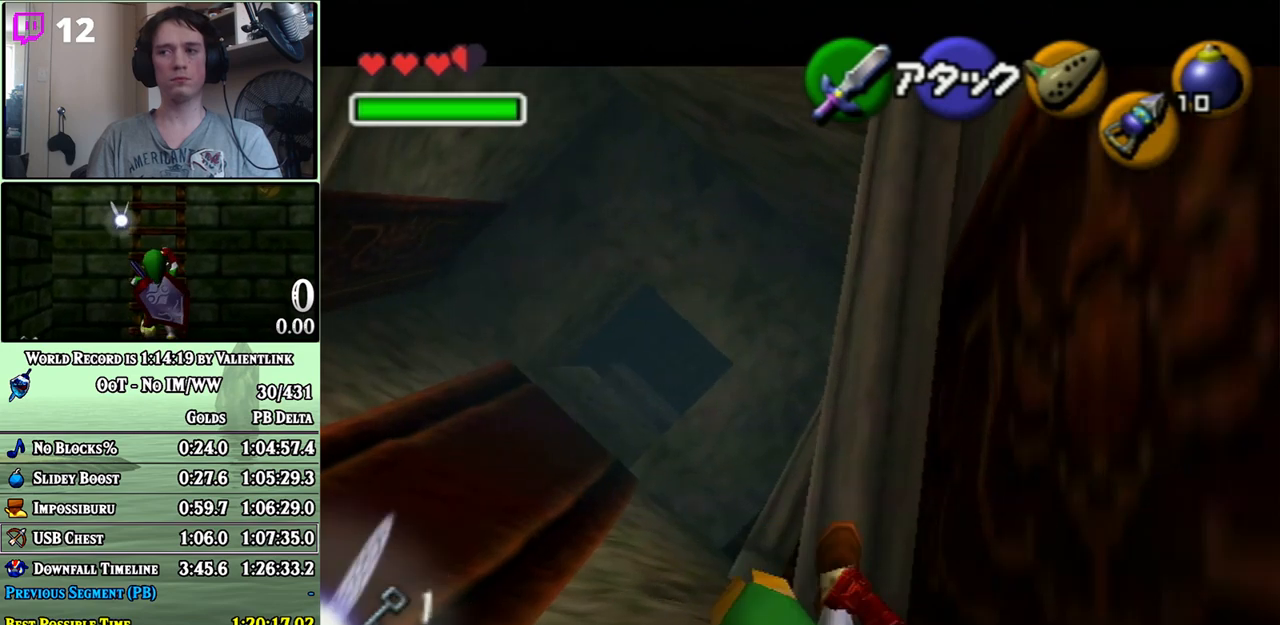
{"buttons": ["A", "L1"], "left_stick": "up", "right_stick": "center", "events": [[117, "A", "down"]]}
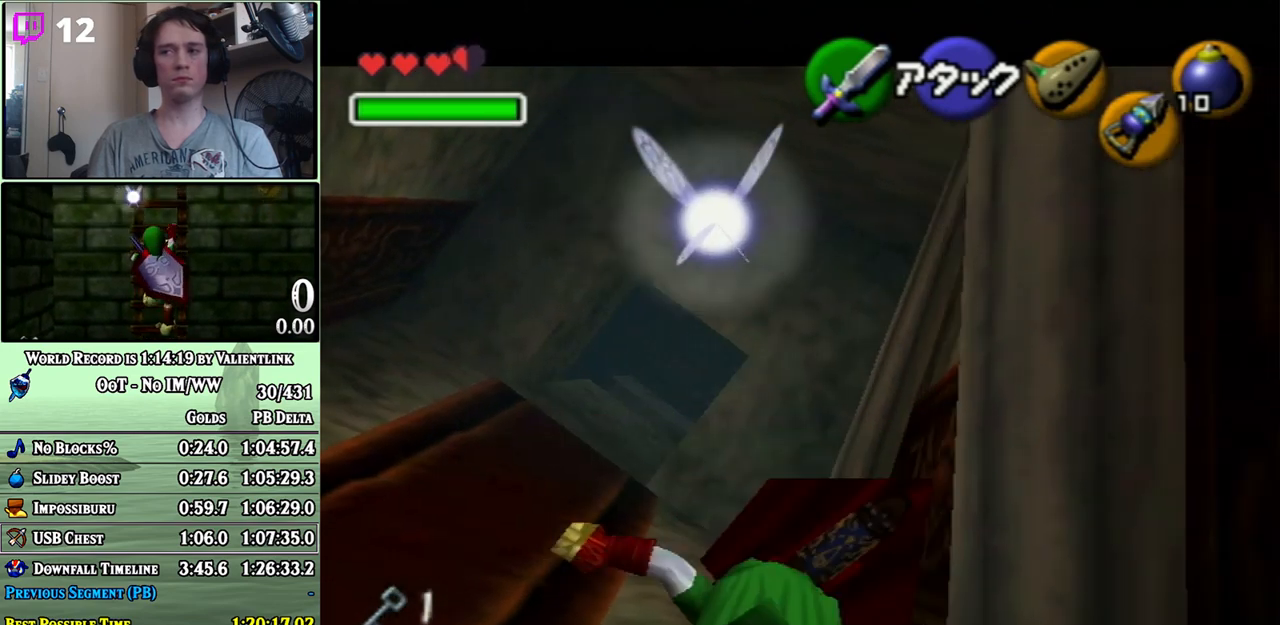
{"buttons": ["A", "L1"], "left_stick": "up", "right_stick": "center", "events": [[117, "A", "up"], [483, "A", "down"]]}
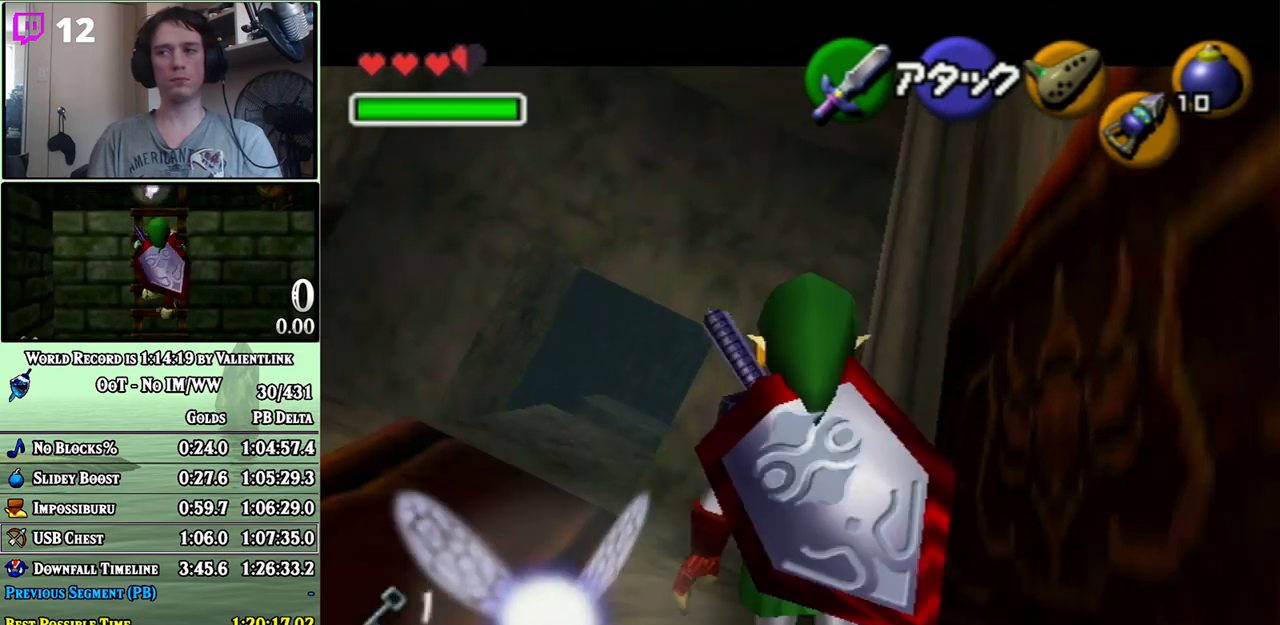
{"buttons": ["L1"], "left_stick": "up-left", "right_stick": "center", "events": [[167, "left_stick", "up-left"], [367, "A", "up"]]}
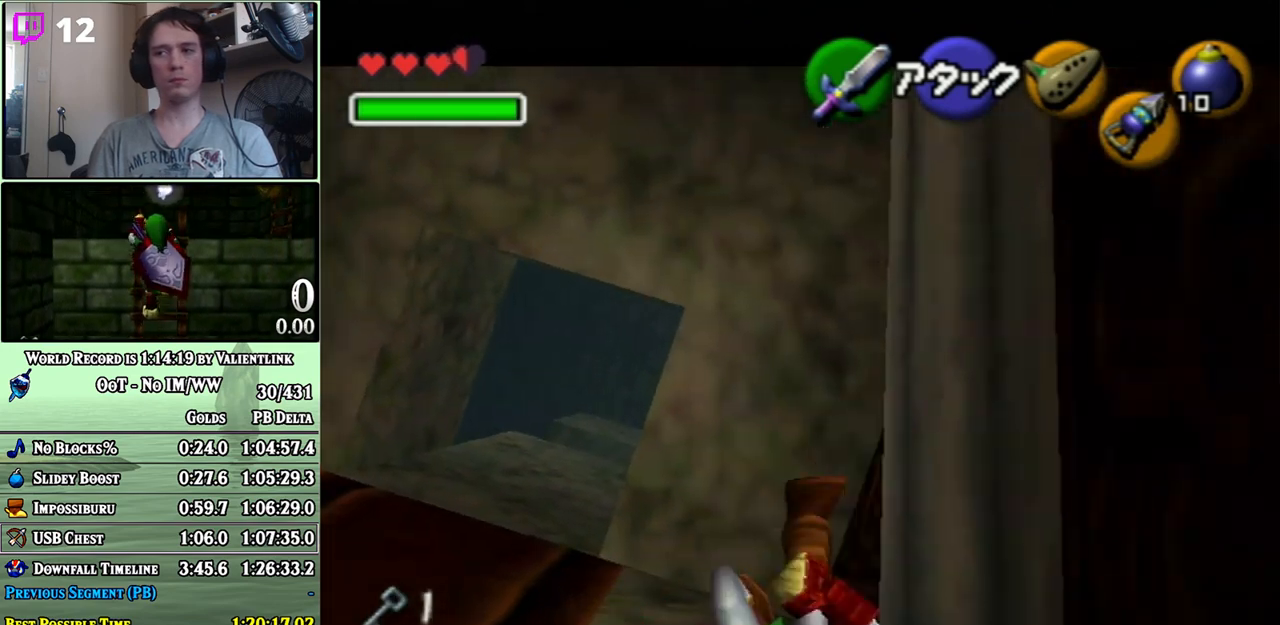
{"buttons": ["A", "L1"], "left_stick": "up-left", "right_stick": "center", "events": [[300, "A", "down"]]}
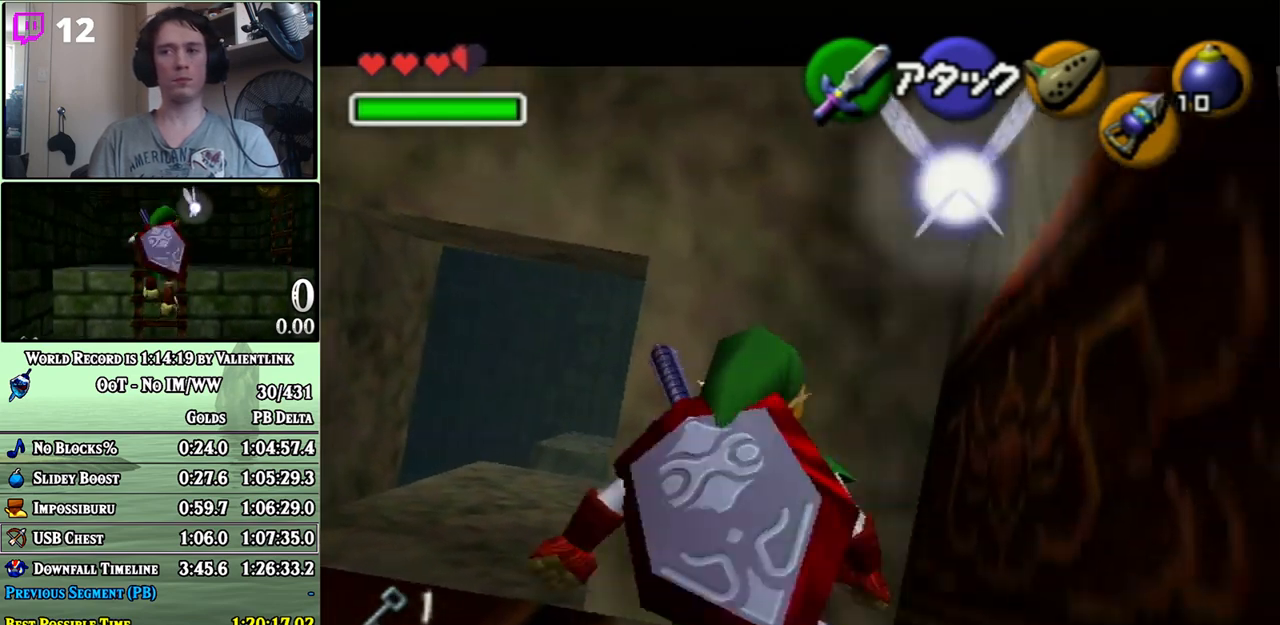
{"buttons": ["L1"], "left_stick": "up-left", "right_stick": "center", "events": [[117, "A", "up"]]}
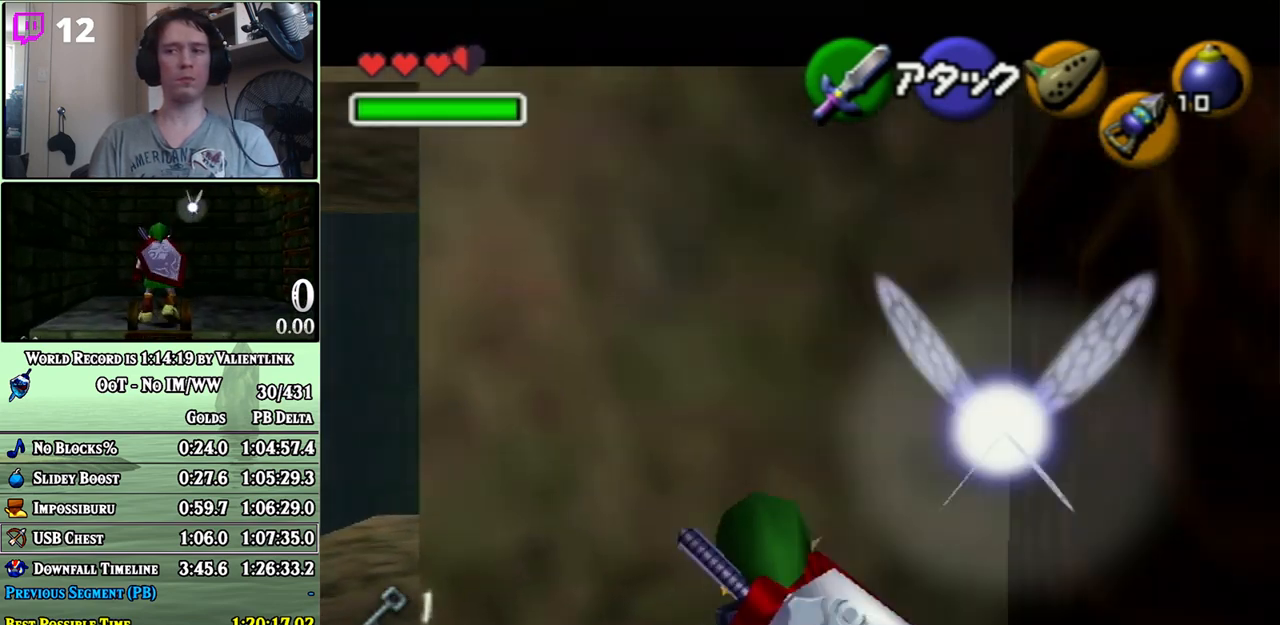
{"buttons": ["L1"], "left_stick": "up-left", "right_stick": "center", "events": [[83, "left_stick", "left"], [333, "left_stick", "up-left"]]}
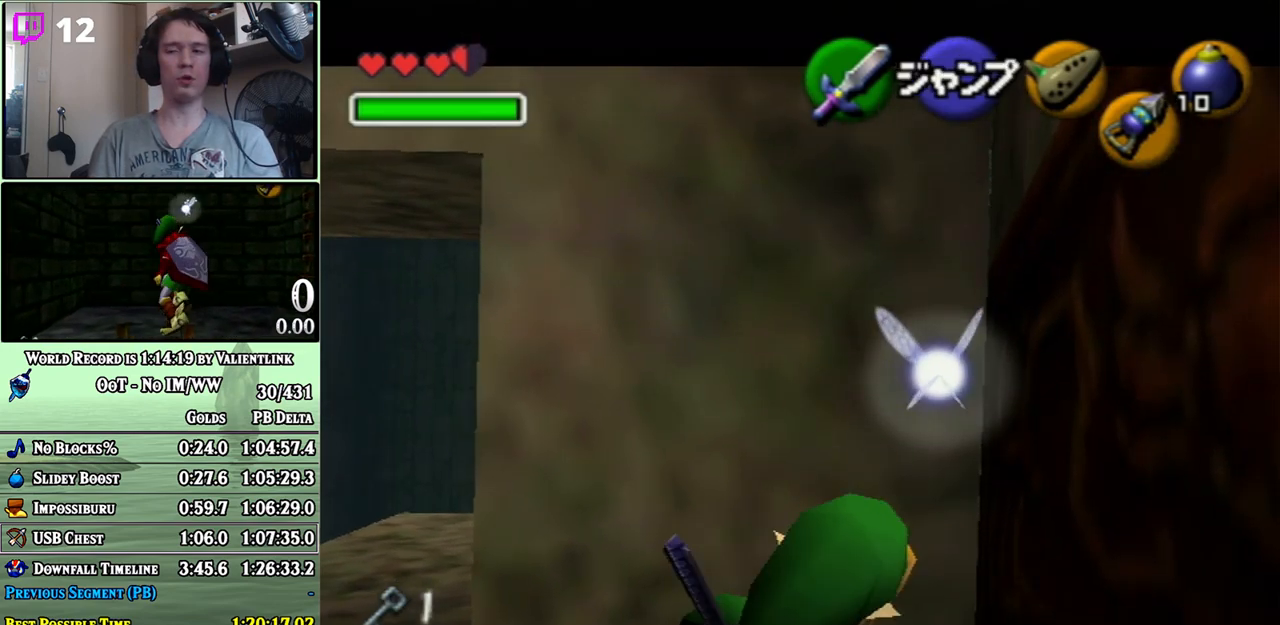
{"buttons": ["L1"], "left_stick": "up-left", "right_stick": "center", "events": []}
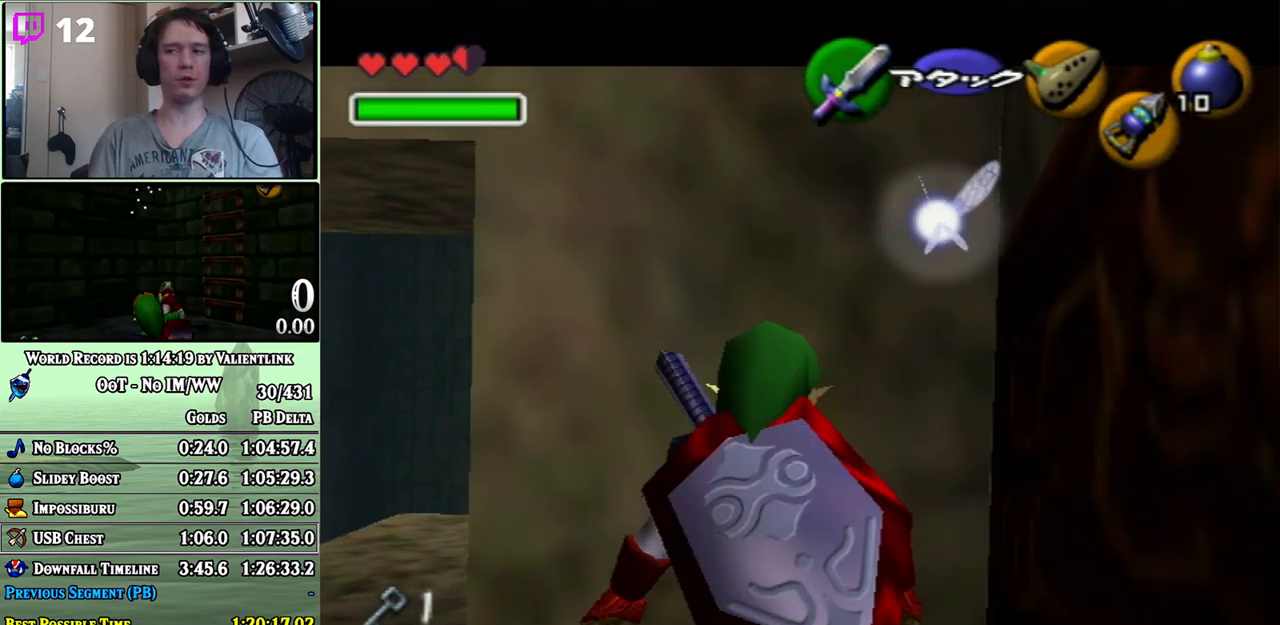
{"buttons": ["L1"], "left_stick": "up-left", "right_stick": "center", "events": []}
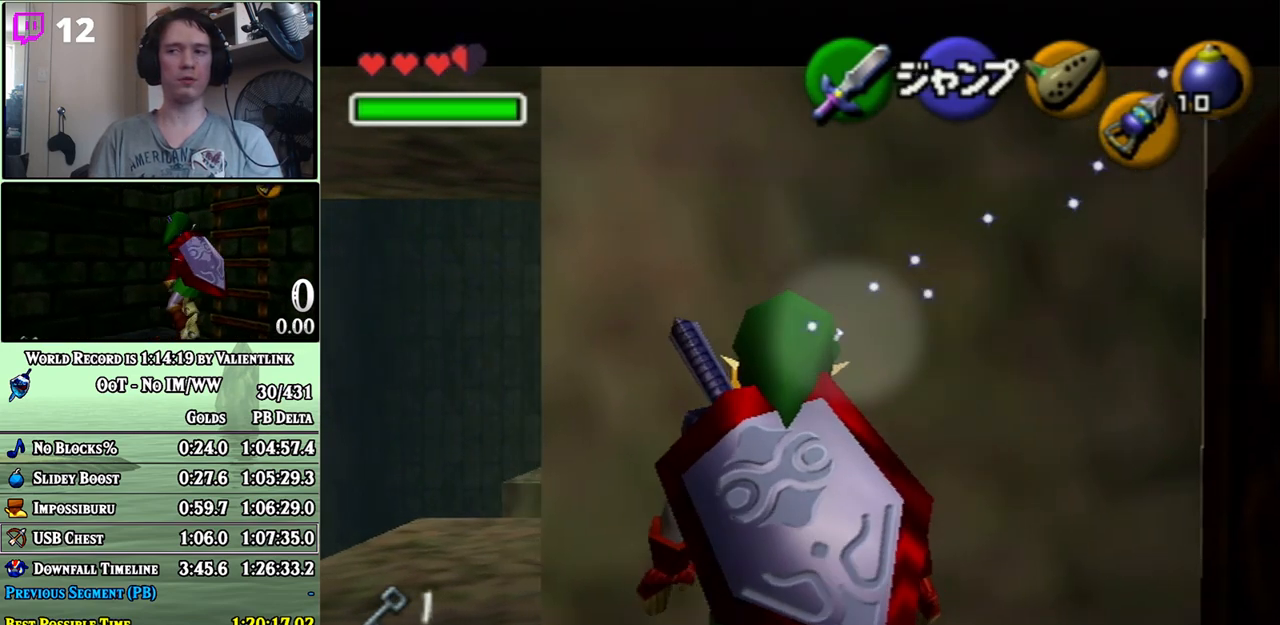
{"buttons": ["L1"], "left_stick": "up-left", "right_stick": "center", "events": []}
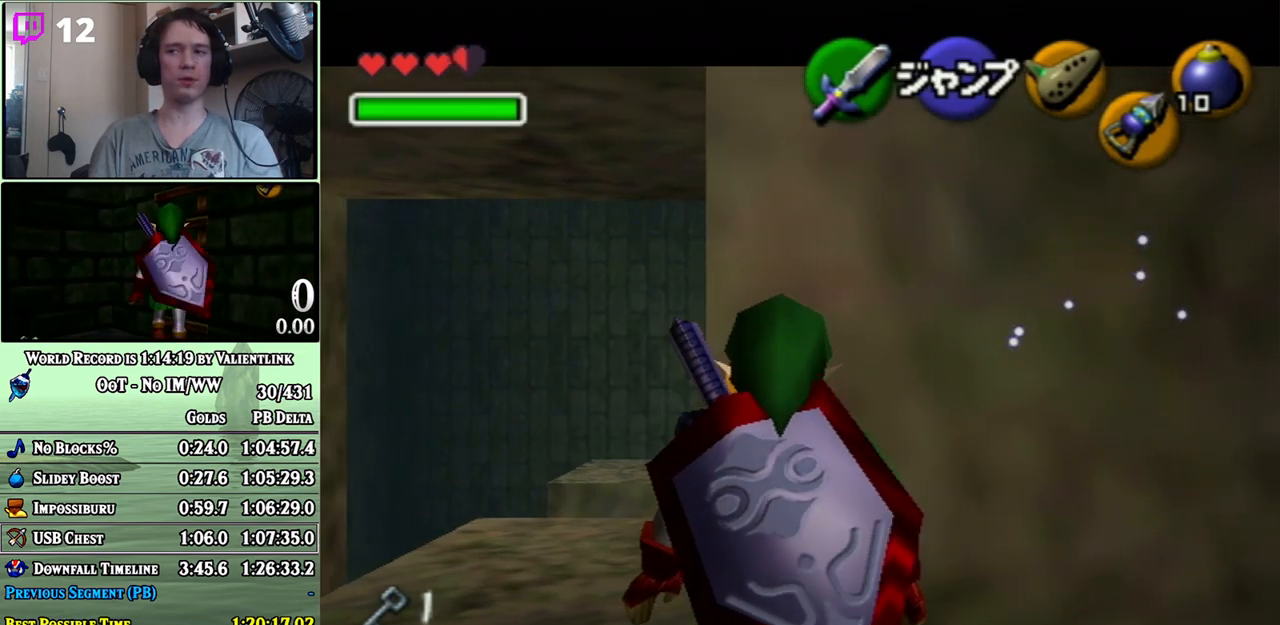
{"buttons": ["L1"], "left_stick": "up-right", "right_stick": "center", "events": [[83, "left_stick", "up"], [483, "left_stick", "up-right"]]}